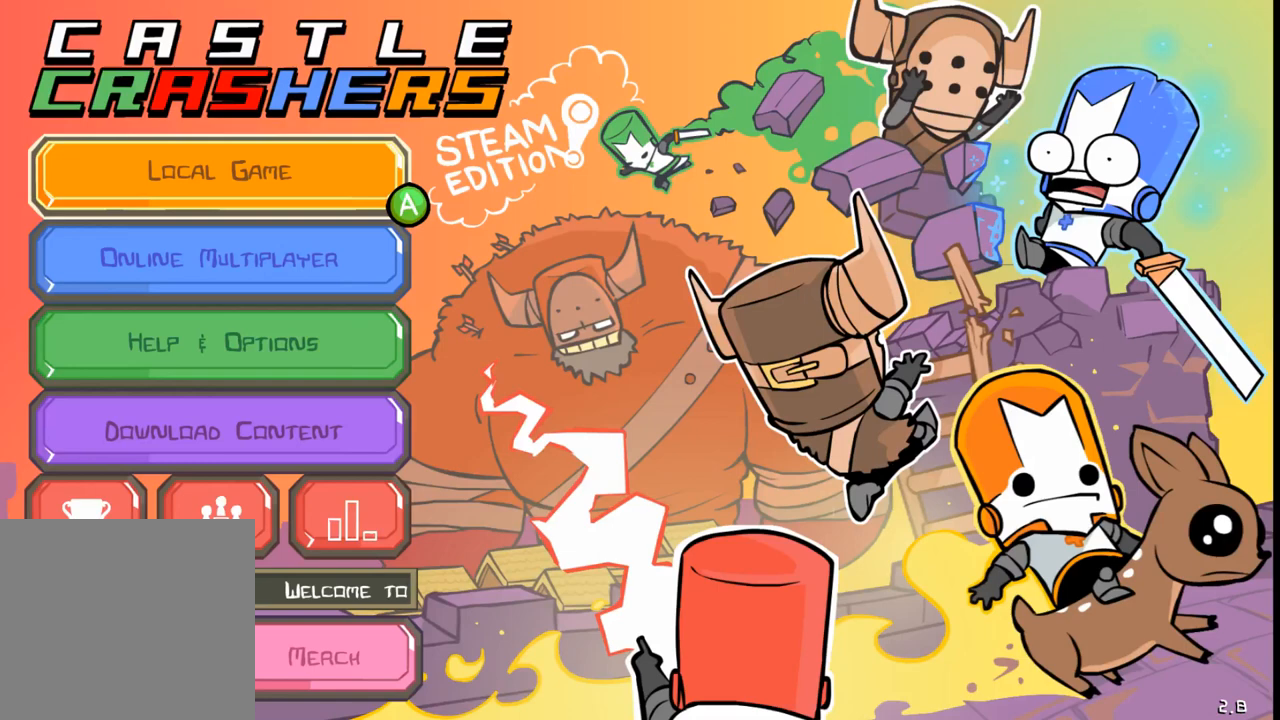
Gameplay with a controller (Xbox layout); each line is a JSON object with the inputs held at the frame after it. "events" lists button and stick changes between this image and that frame as [ms after this image, input, new state], when the widget could be followed in between. Not read: L3 R3 left_stick right_stick.
{"buttons": [], "events": []}
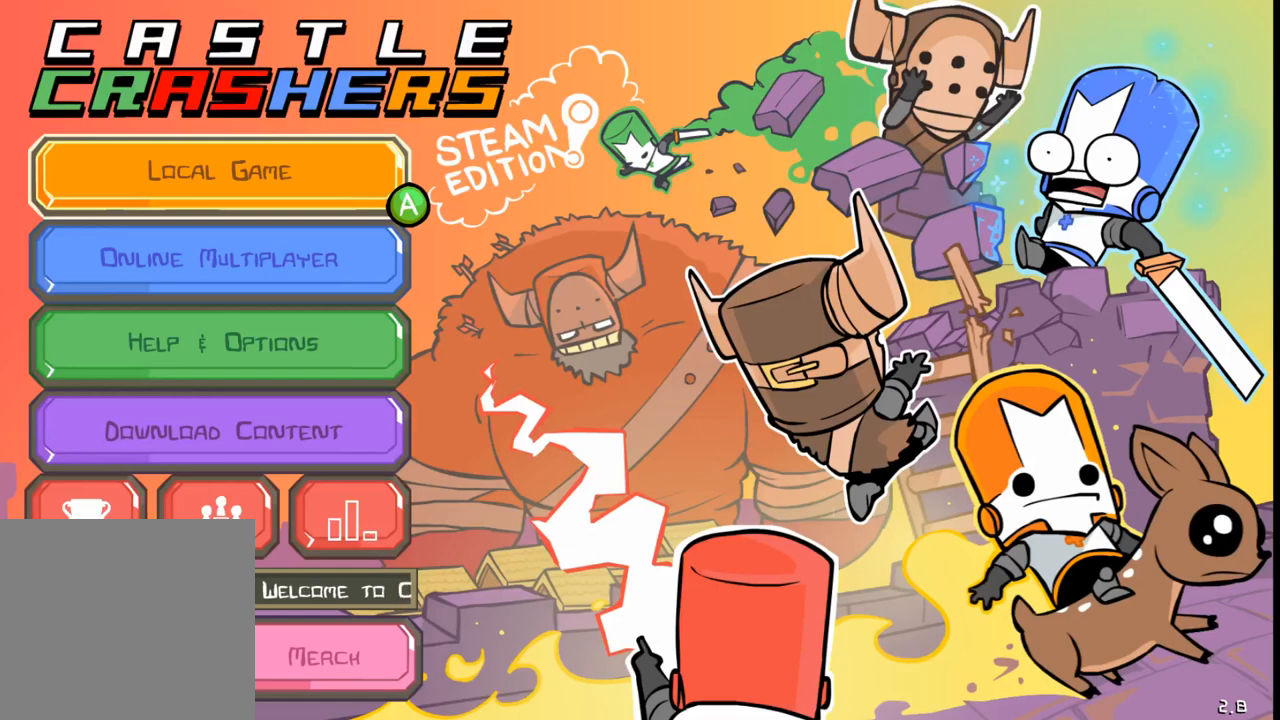
{"buttons": ["DPAD_DOWN"], "events": [[500, "DPAD_DOWN", "down"]]}
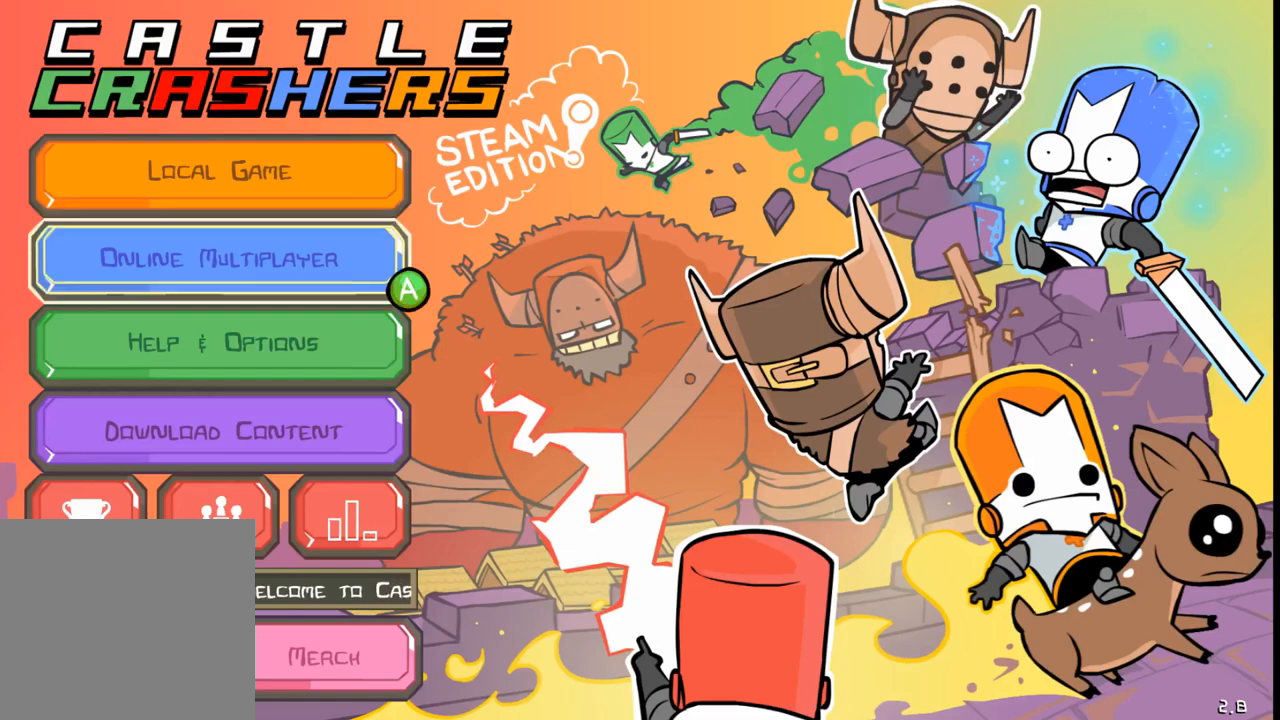
{"buttons": [], "events": [[100, "DPAD_DOWN", "up"], [200, "DPAD_DOWN", "down"], [267, "DPAD_DOWN", "up"], [400, "DPAD_DOWN", "down"], [467, "DPAD_DOWN", "up"]]}
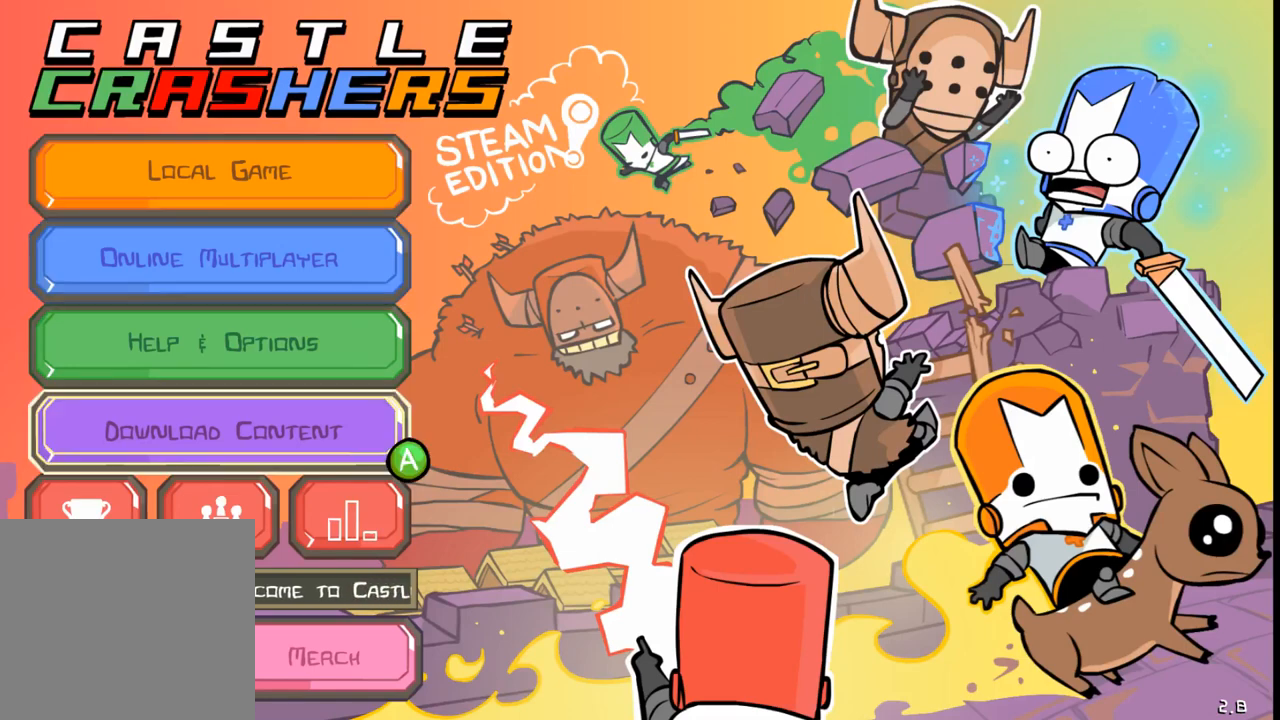
{"buttons": [], "events": [[167, "DPAD_DOWN", "down"], [267, "DPAD_DOWN", "up"], [400, "DPAD_RIGHT", "down"], [500, "DPAD_RIGHT", "up"]]}
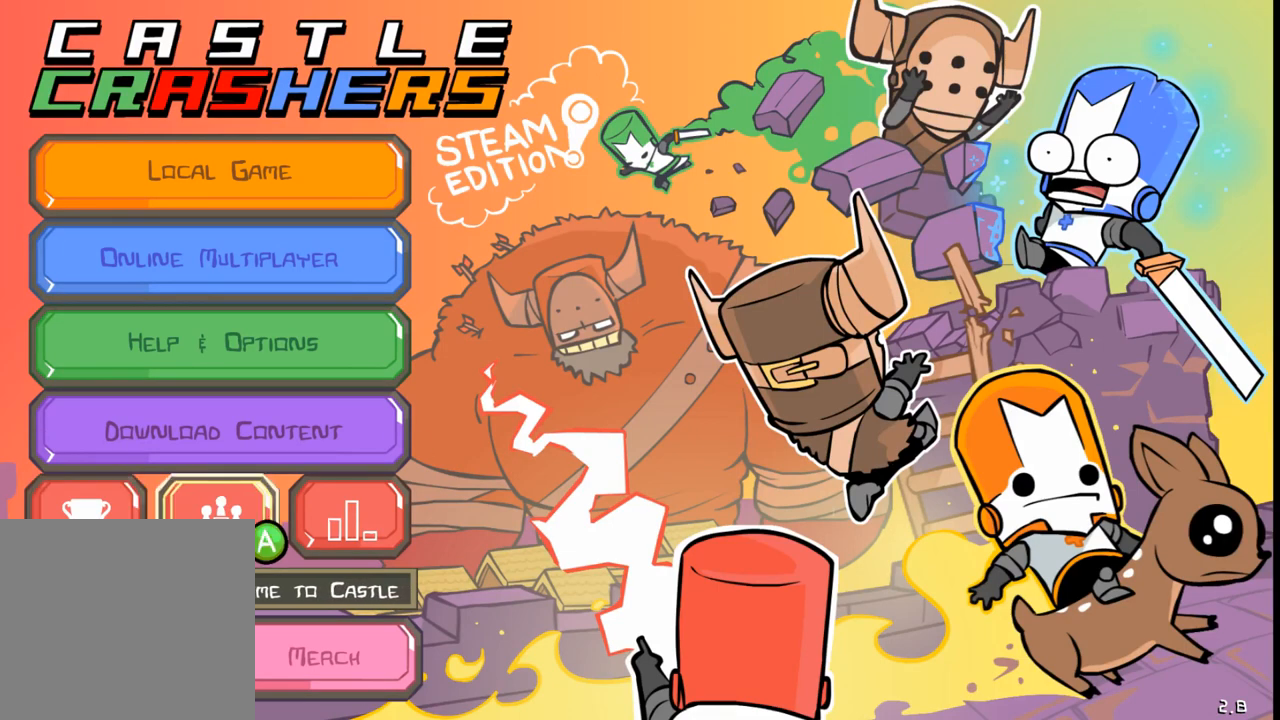
{"buttons": [], "events": [[100, "DPAD_RIGHT", "down"], [167, "DPAD_RIGHT", "up"], [333, "A", "down"], [433, "A", "up"]]}
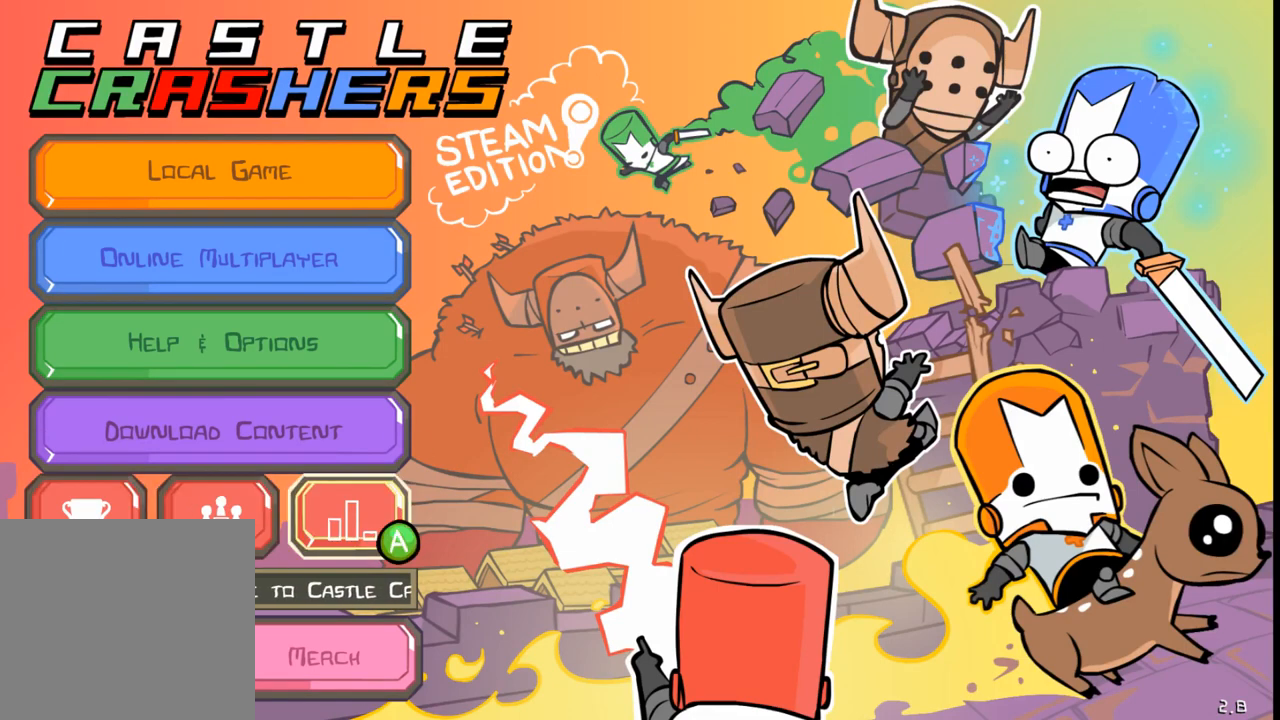
{"buttons": [], "events": []}
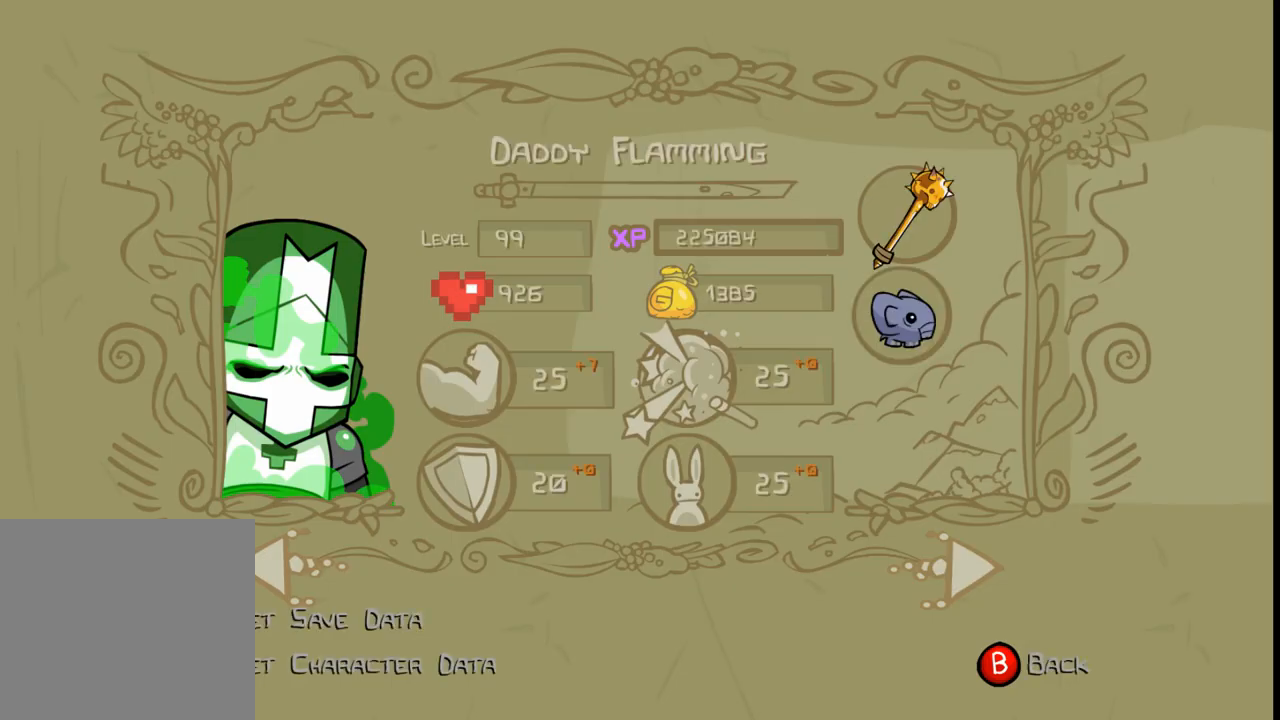
{"buttons": ["DPAD_UP"], "events": [[67, "SELECT", "down"], [167, "SELECT", "up"], [433, "DPAD_UP", "down"]]}
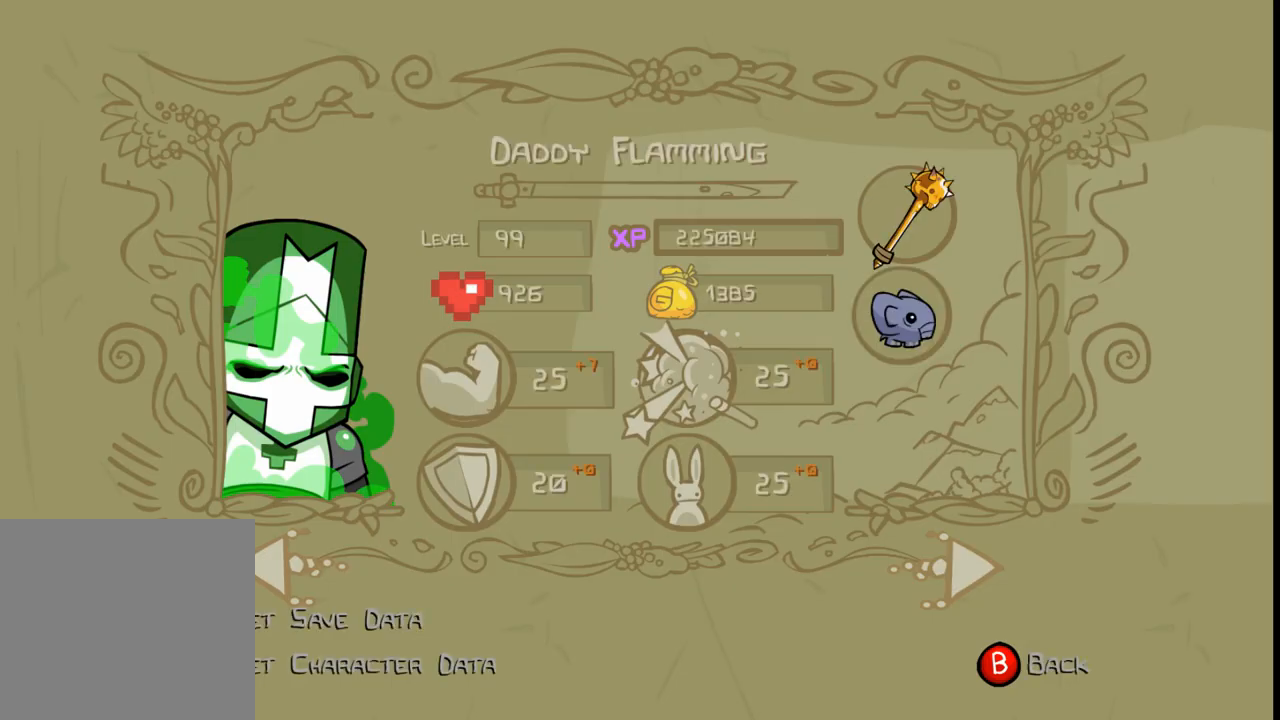
{"buttons": [], "events": [[67, "DPAD_UP", "up"], [100, "DPAD_UP", "down"], [133, "DPAD_UP", "up"], [167, "DPAD_UP", "down"], [233, "DPAD_UP", "up"], [267, "DPAD_UP", "down"], [300, "DPAD_UP", "up"], [333, "DPAD_UP", "down"], [367, "DPAD_UP", "up"], [400, "DPAD_UP", "down"], [433, "DPAD_UP", "up"], [467, "DPAD_UP", "down"], [500, "DPAD_UP", "up"]]}
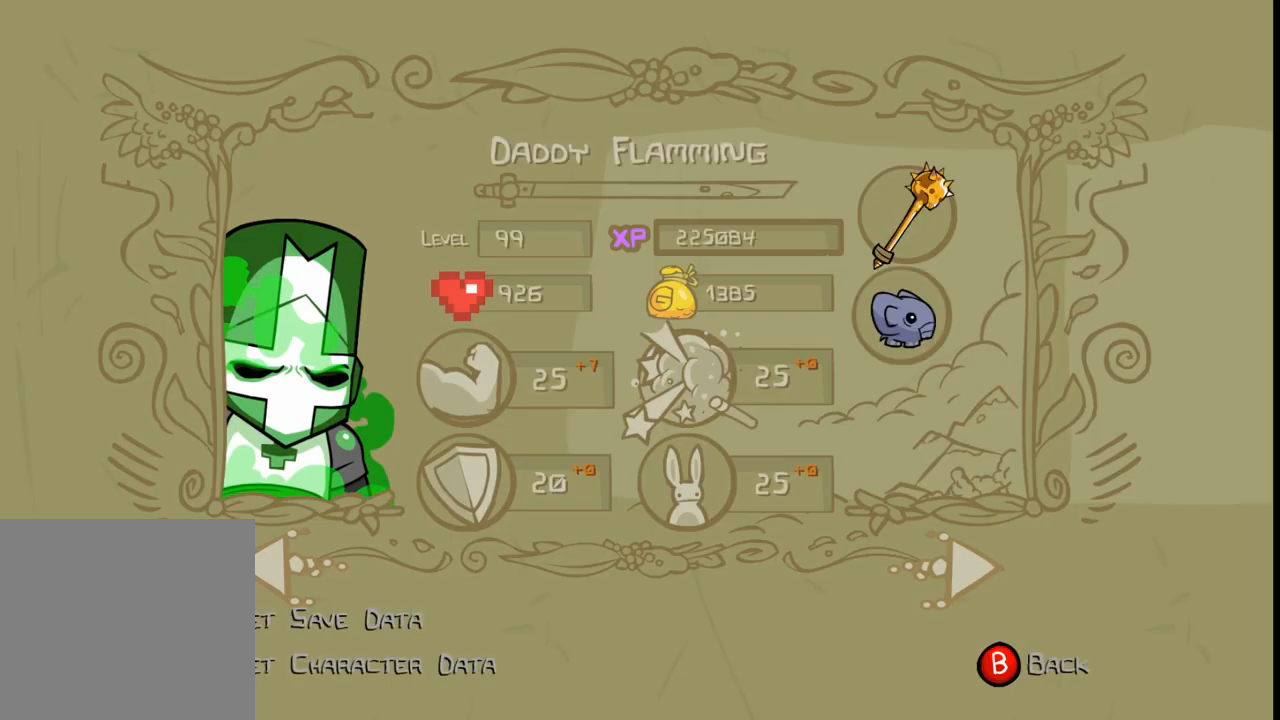
{"buttons": ["DPAD_UP"], "events": [[500, "DPAD_UP", "down"]]}
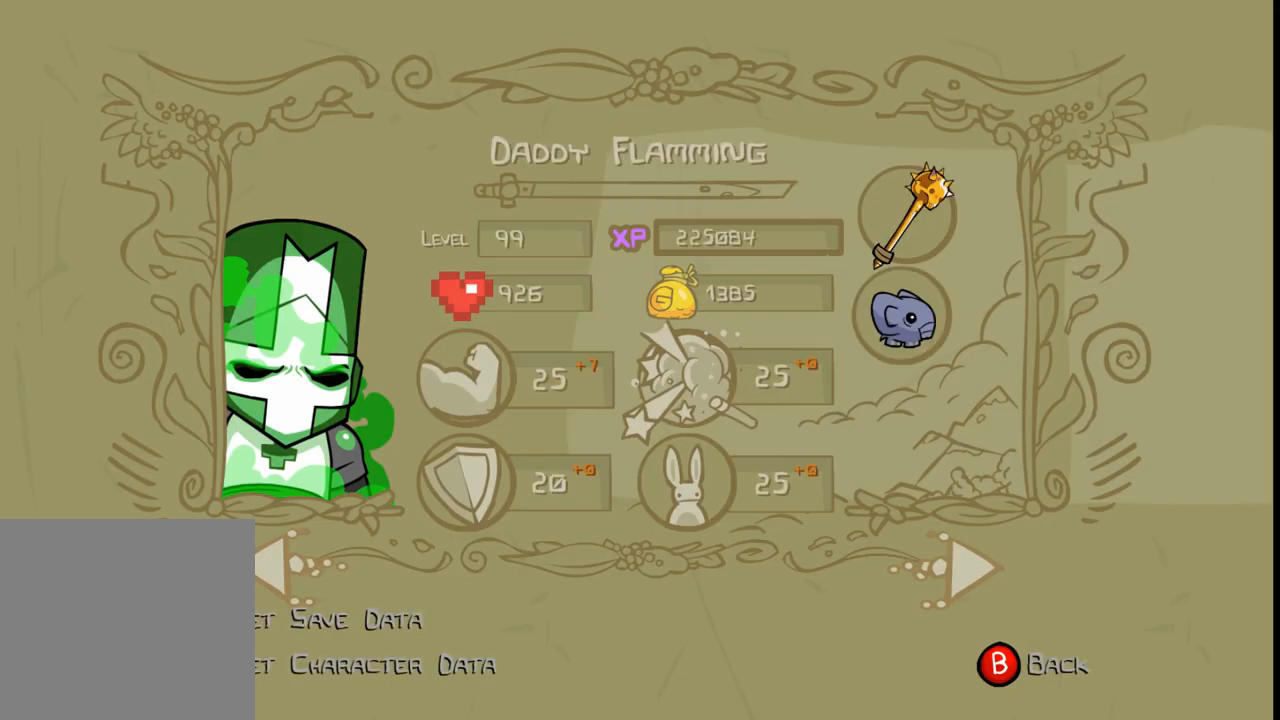
{"buttons": ["DPAD_RIGHT"], "events": [[67, "DPAD_UP", "up"], [167, "DPAD_RIGHT", "down"], [267, "DPAD_RIGHT", "up"], [333, "DPAD_RIGHT", "down"]]}
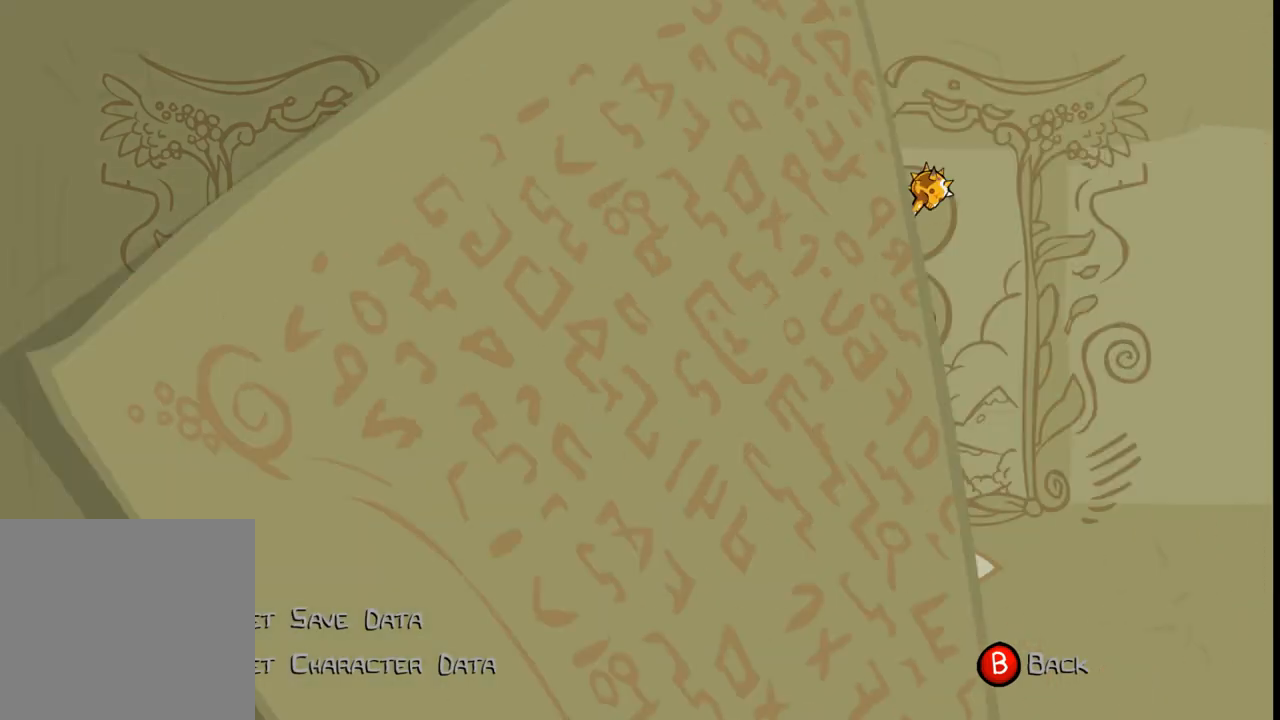
{"buttons": [], "events": [[133, "DPAD_RIGHT", "up"], [167, "DPAD_RIGHT", "down"], [267, "DPAD_RIGHT", "up"], [300, "DPAD_RIGHT", "down"], [333, "DPAD_RIGHT", "up"], [367, "DPAD_RIGHT", "down"], [433, "DPAD_RIGHT", "up"], [467, "DPAD_RIGHT", "down"], [500, "DPAD_RIGHT", "up"]]}
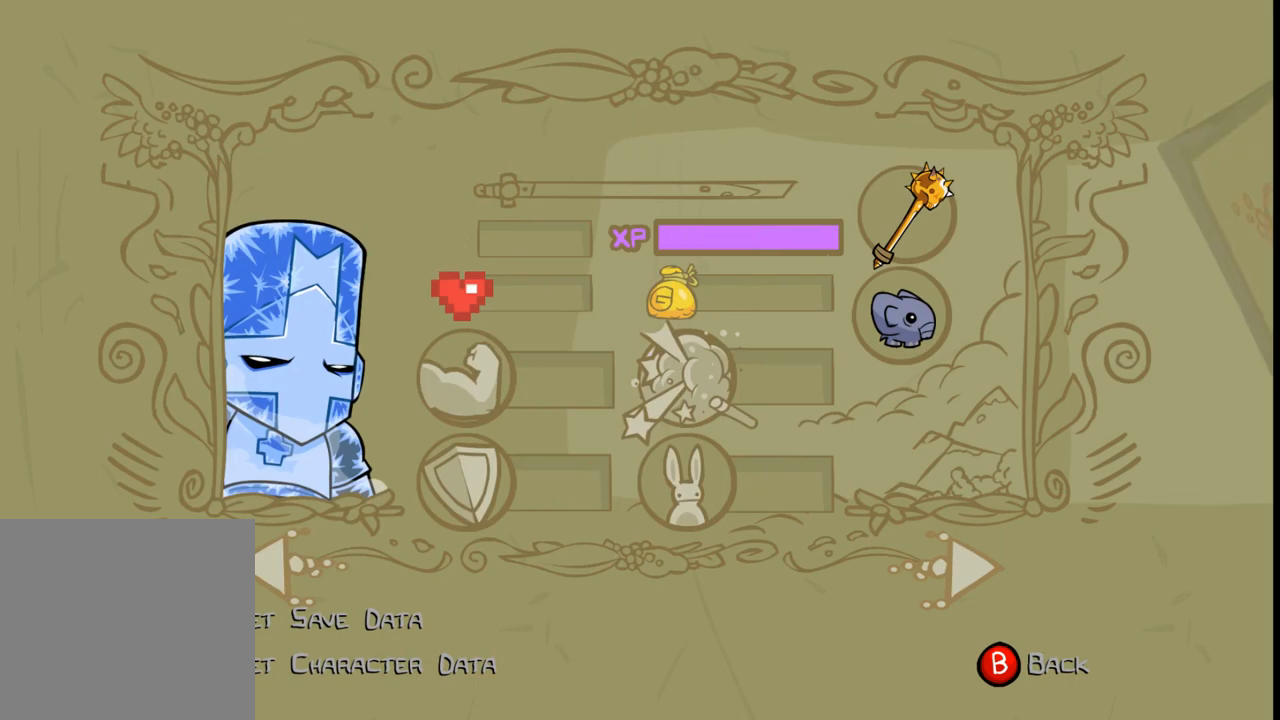
{"buttons": [], "events": [[33, "DPAD_RIGHT", "down"], [67, "DPAD_RIGHT", "up"], [100, "DPAD_RIGHT", "down"], [133, "DPAD_RIGHT", "up"], [167, "DPAD_RIGHT", "down"], [200, "DPAD_RIGHT", "up"], [233, "DPAD_RIGHT", "down"], [267, "DPAD_RIGHT", "up"], [300, "DPAD_RIGHT", "down"], [367, "DPAD_RIGHT", "up"], [400, "DPAD_RIGHT", "down"], [433, "DPAD_RIGHT", "up"], [467, "DPAD_RIGHT", "down"], [500, "DPAD_RIGHT", "up"]]}
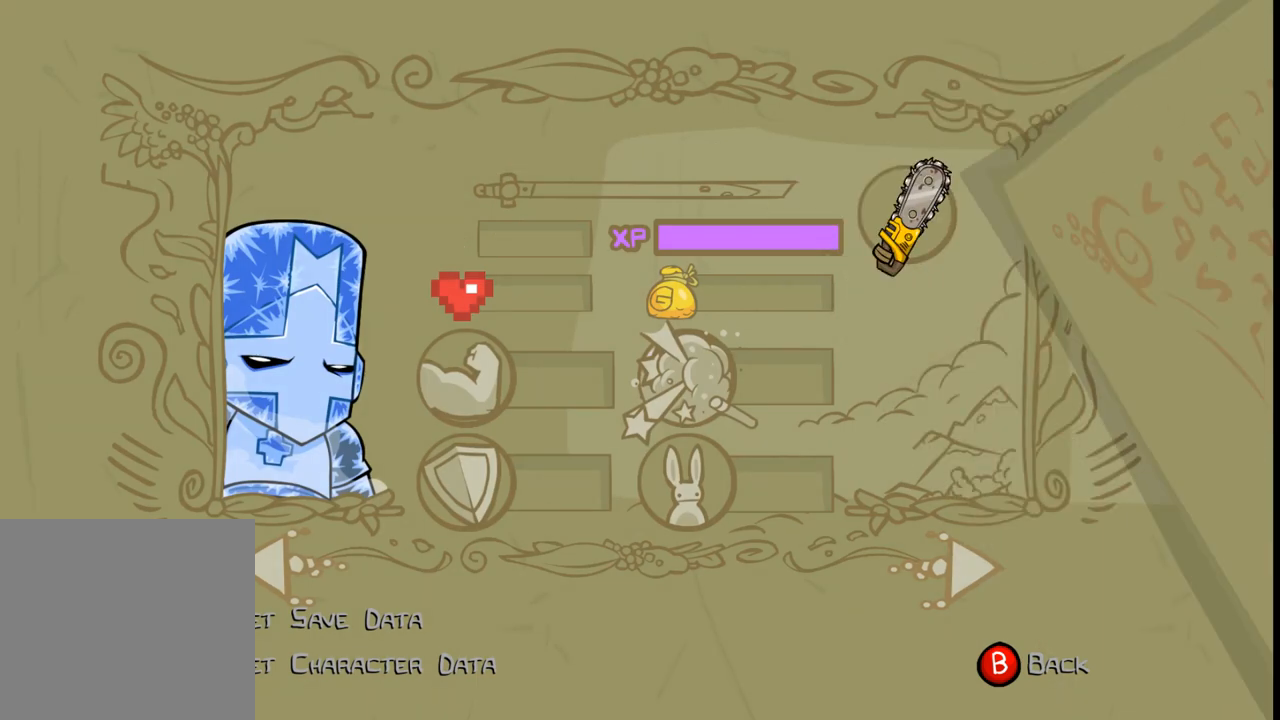
{"buttons": [], "events": [[33, "DPAD_RIGHT", "down"], [67, "DPAD_RIGHT", "up"], [100, "DPAD_RIGHT", "down"], [133, "DPAD_RIGHT", "up"], [167, "DPAD_RIGHT", "down"], [233, "DPAD_RIGHT", "up"], [267, "DPAD_RIGHT", "down"], [300, "DPAD_RIGHT", "up"], [333, "DPAD_RIGHT", "down"], [367, "DPAD_RIGHT", "up"], [400, "DPAD_RIGHT", "down"], [433, "DPAD_RIGHT", "up"]]}
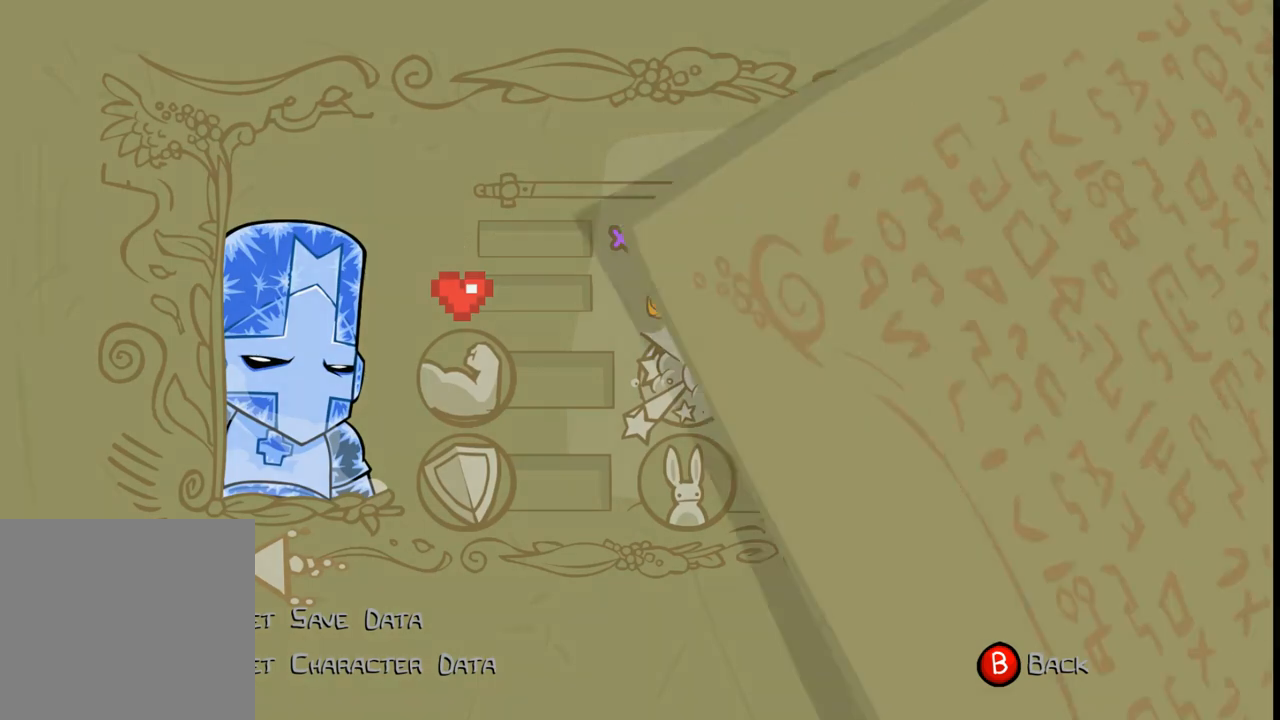
{"buttons": [], "events": []}
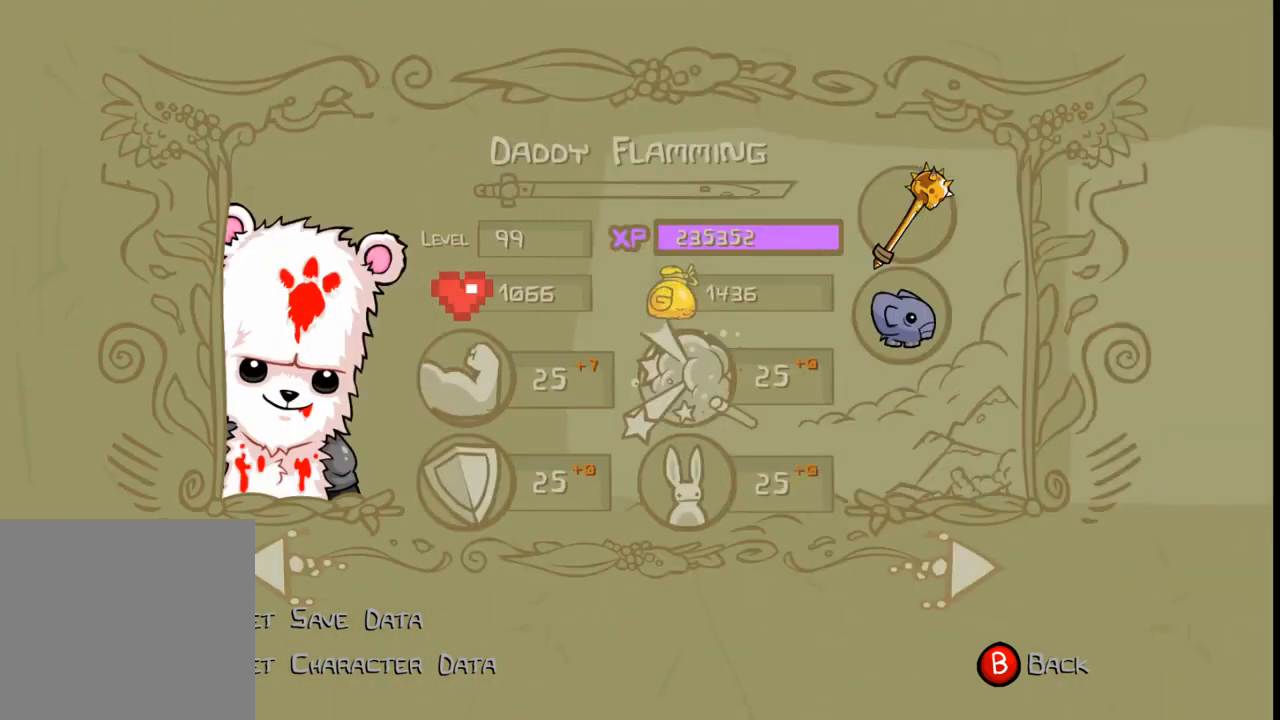
{"buttons": [], "events": []}
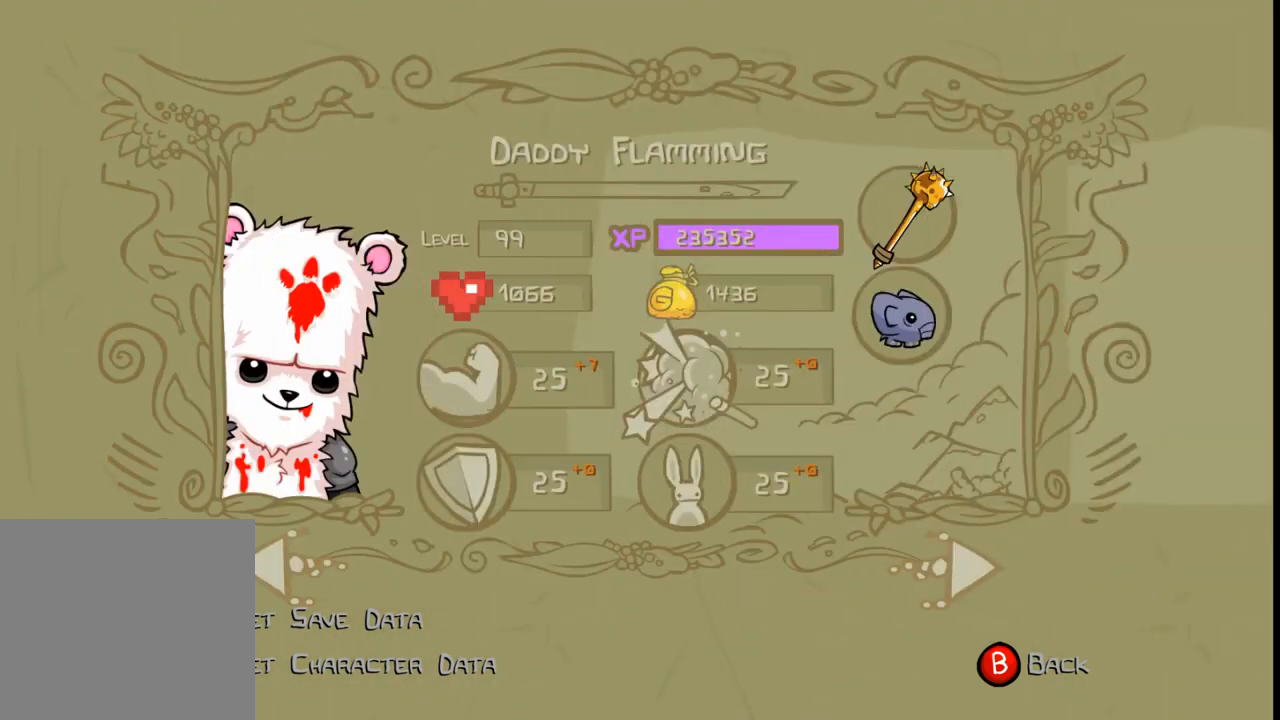
{"buttons": [], "events": []}
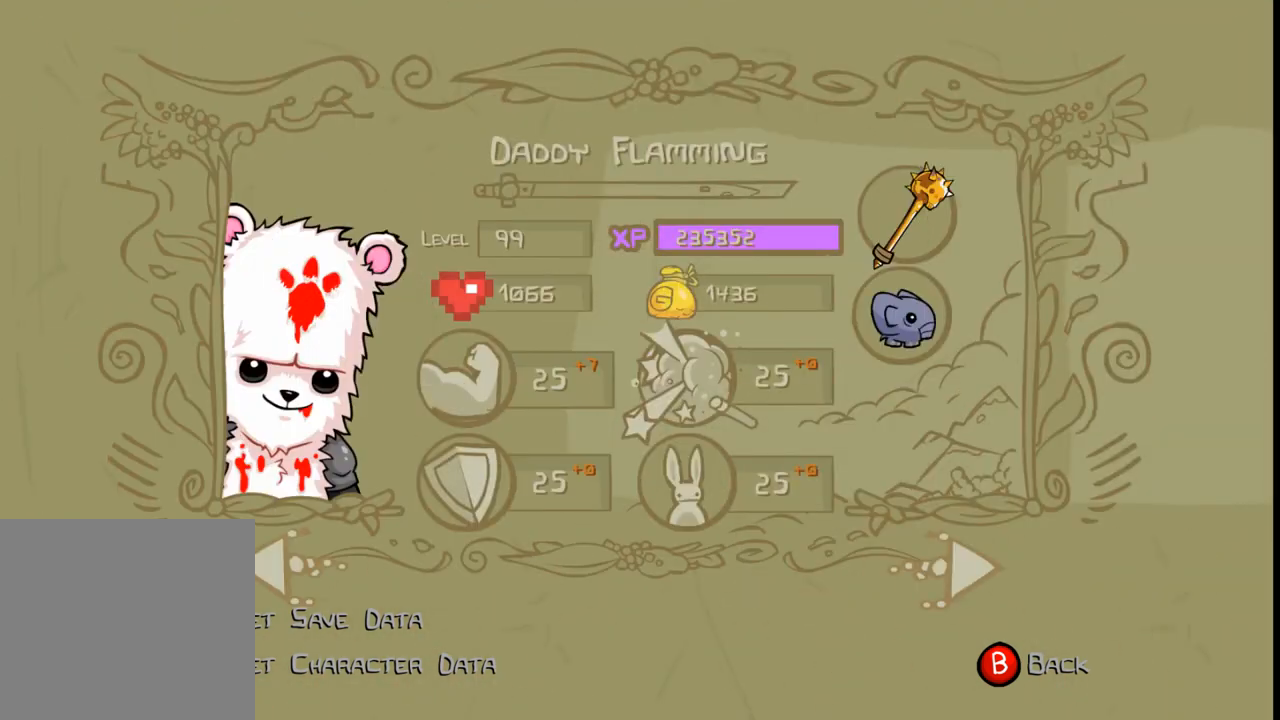
{"buttons": [], "events": []}
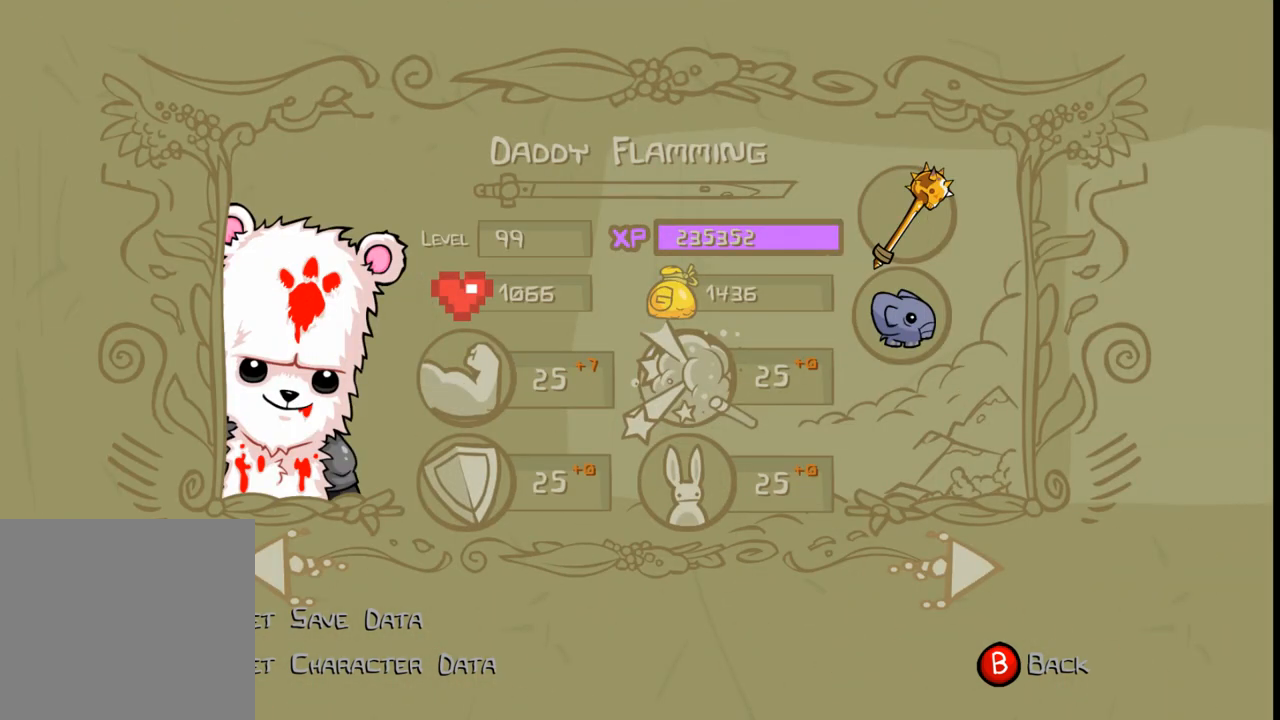
{"buttons": [], "events": [[167, "Y", "down"], [267, "Y", "up"], [367, "A", "down"], [467, "A", "up"]]}
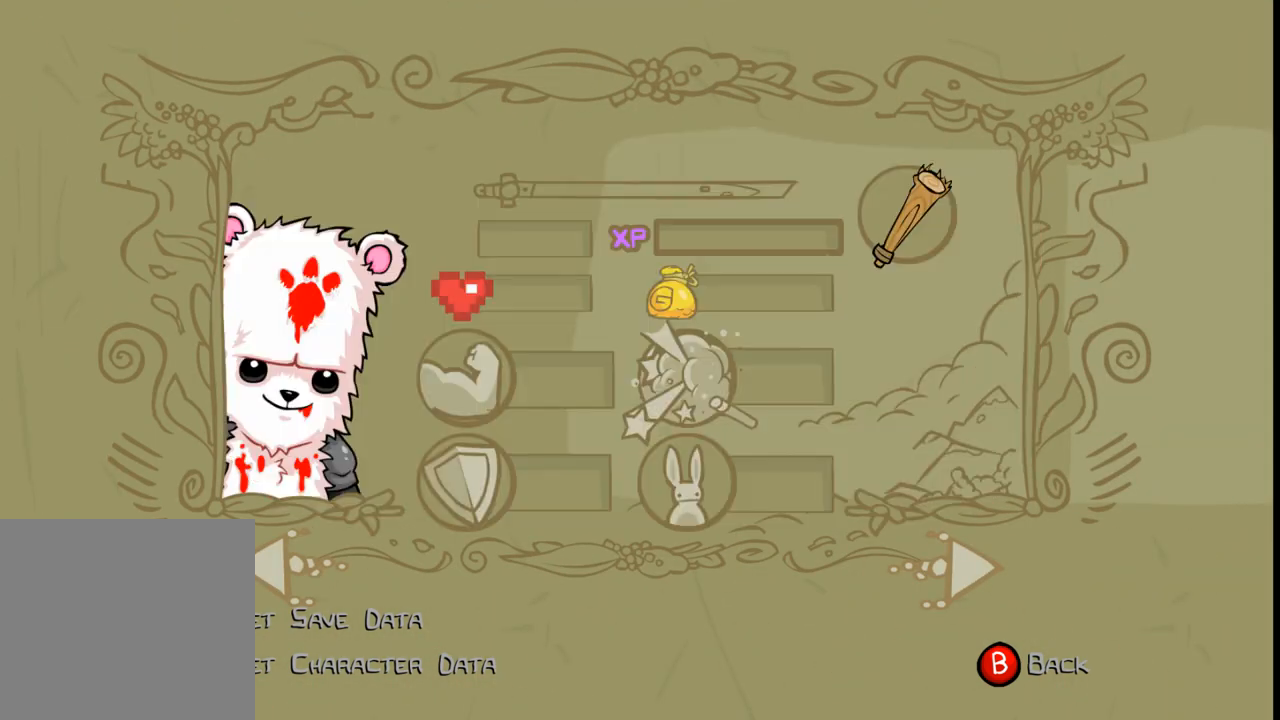
{"buttons": ["B"], "events": [[467, "B", "down"]]}
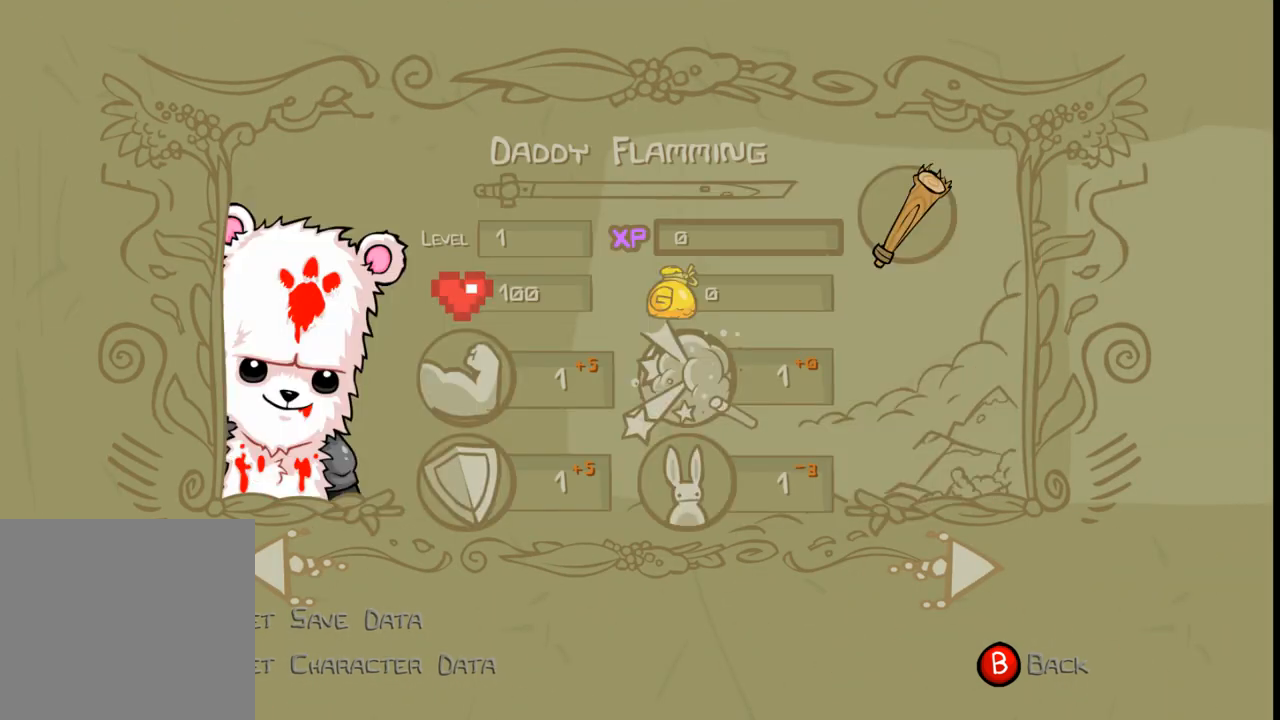
{"buttons": [], "events": [[67, "B", "up"]]}
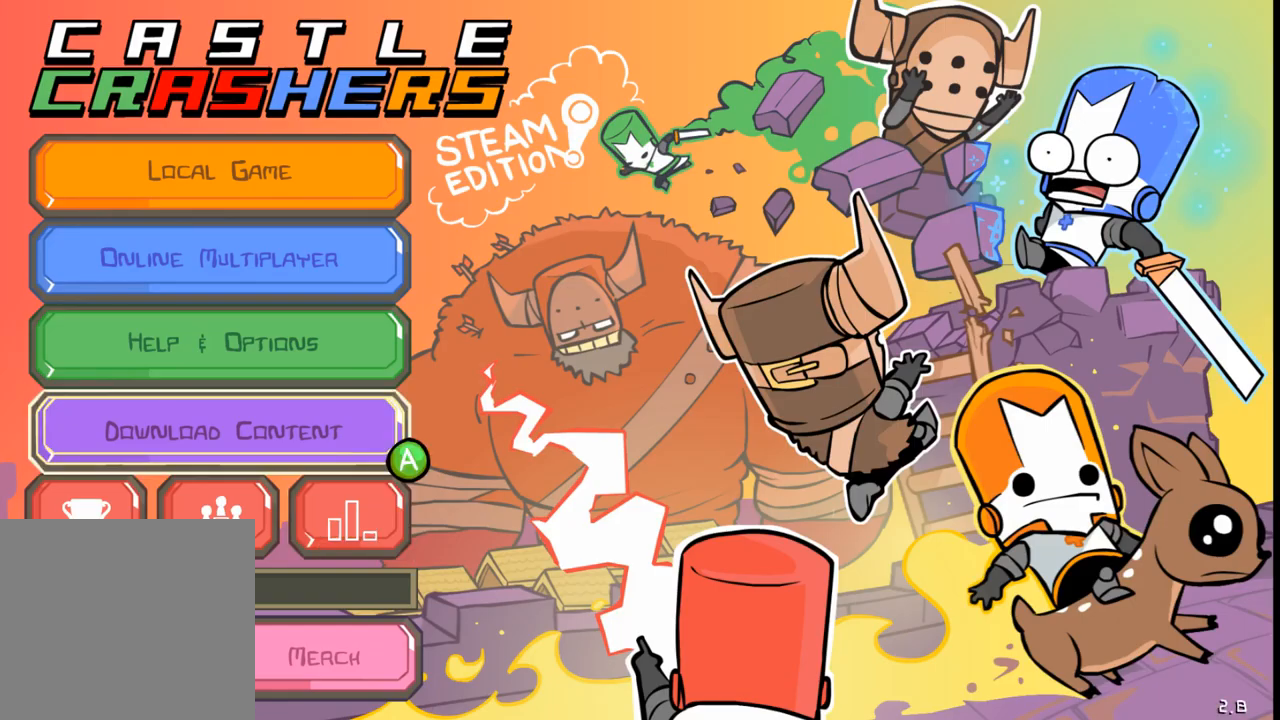
{"buttons": [], "events": [[33, "DPAD_UP", "down"], [67, "DPAD_UP", "up"], [100, "DPAD_UP", "down"], [133, "DPAD_UP", "up"], [167, "DPAD_UP", "down"], [300, "DPAD_UP", "up"], [333, "DPAD_UP", "down"], [367, "DPAD_UP", "up"], [400, "DPAD_UP", "down"], [433, "DPAD_UP", "up"]]}
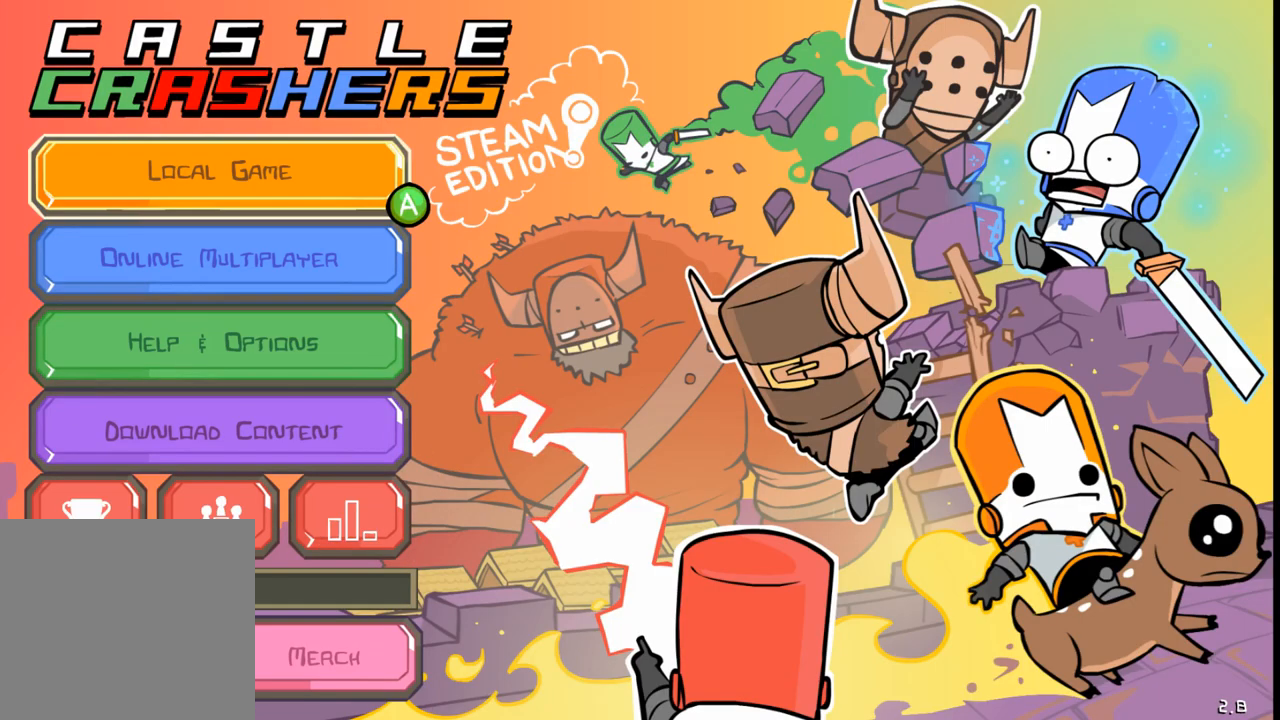
{"buttons": [], "events": [[333, "A", "down"], [433, "A", "up"]]}